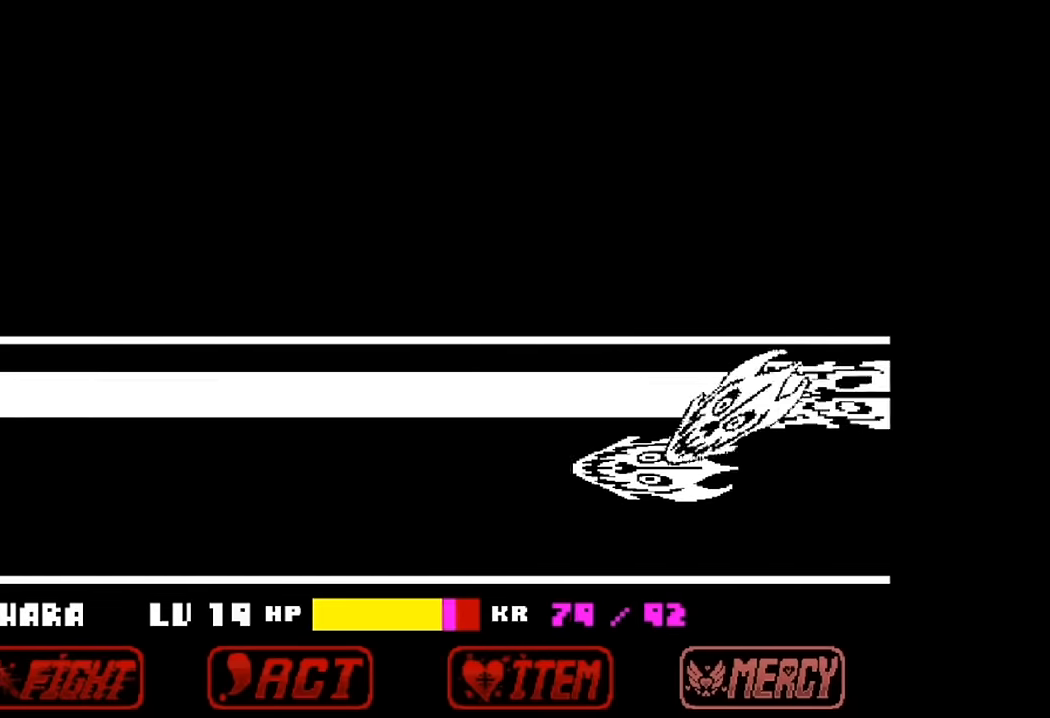
Gameplay with keyboard; each line is a JSON object with the keys held at the frame after it. "events" lists presses ("down") and releases ("up") of "c", "down", "left", "right", "up", "x" and "z" between this image and that frame as [ms after this image, input, new state], when the widget could be followed in between. No other keys are recorded. Mouse input is not recorded.
{"keys": [], "events": [[300, "up", "up"]]}
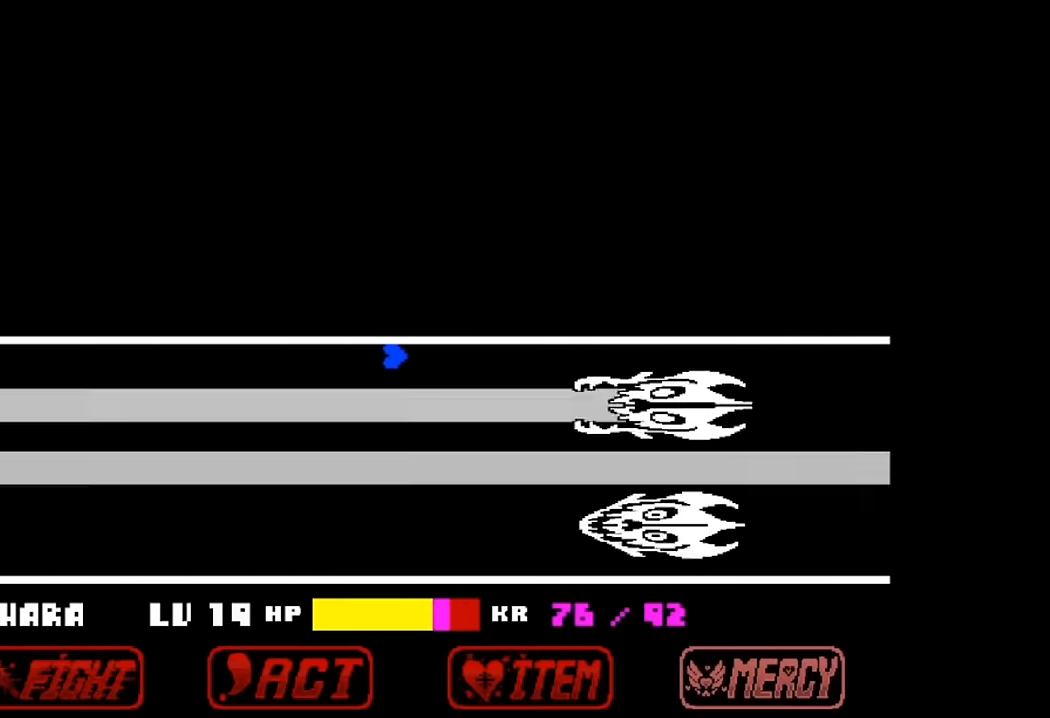
{"keys": [], "events": []}
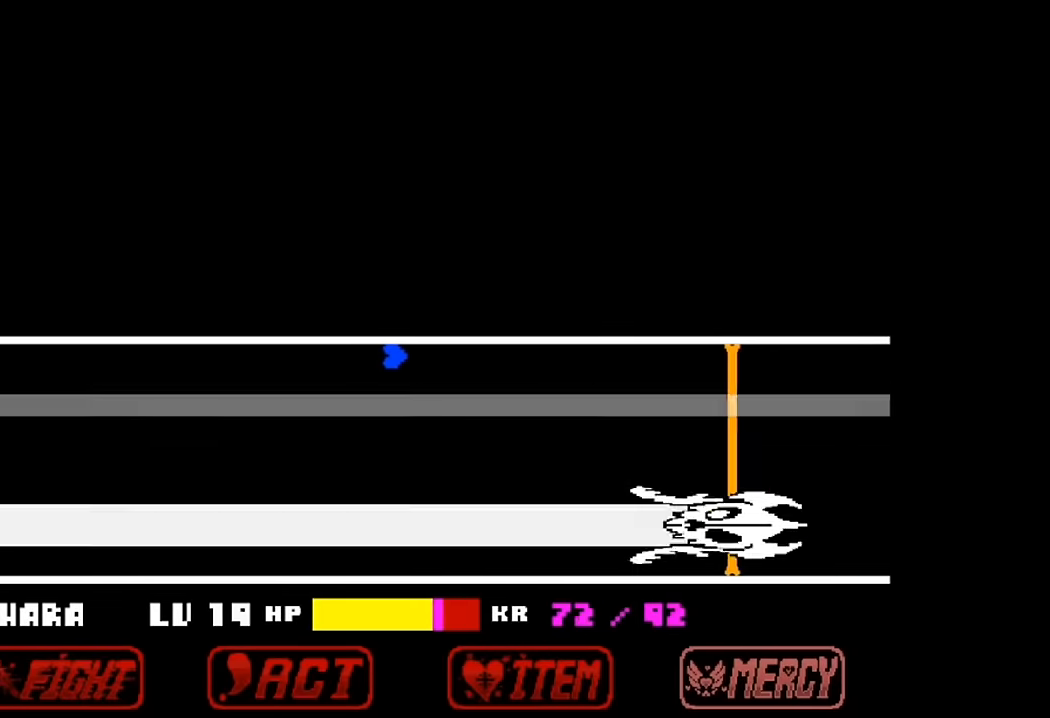
{"keys": ["down"], "events": [[366, "down", "down"]]}
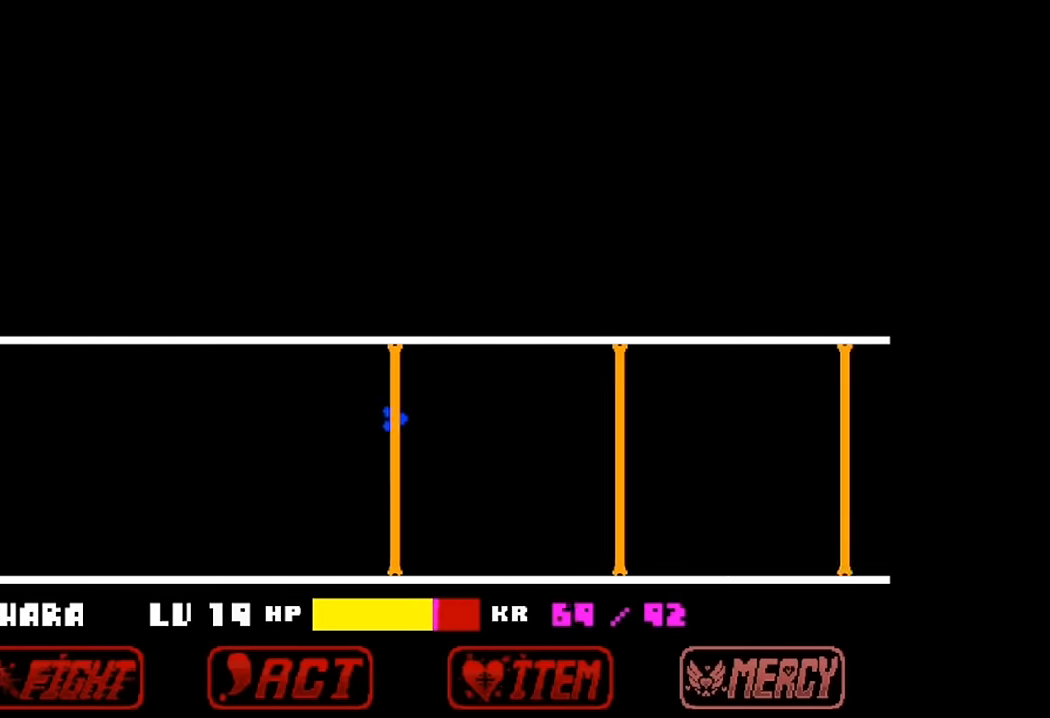
{"keys": ["down"], "events": []}
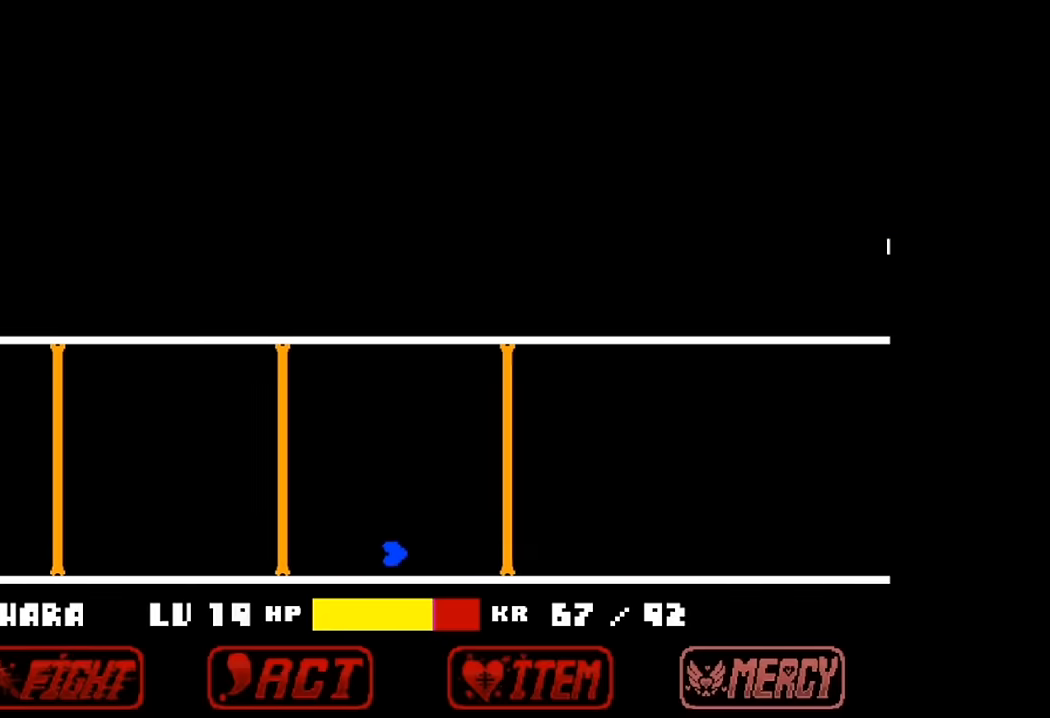
{"keys": [], "events": [[400, "down", "up"]]}
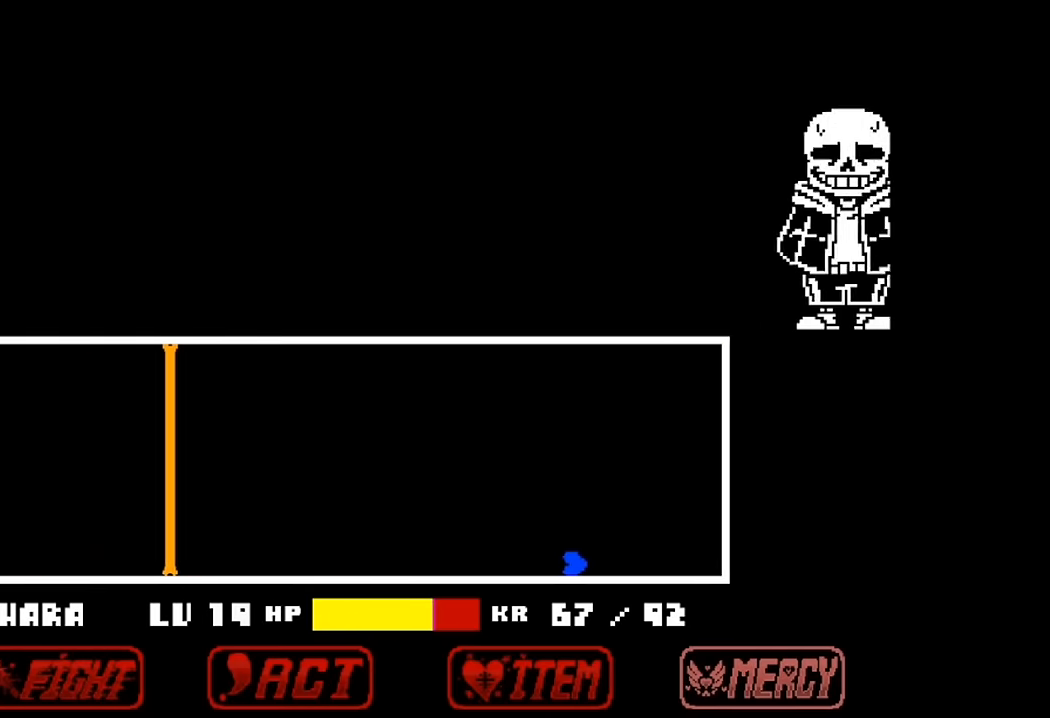
{"keys": ["up"], "events": [[166, "up", "down"]]}
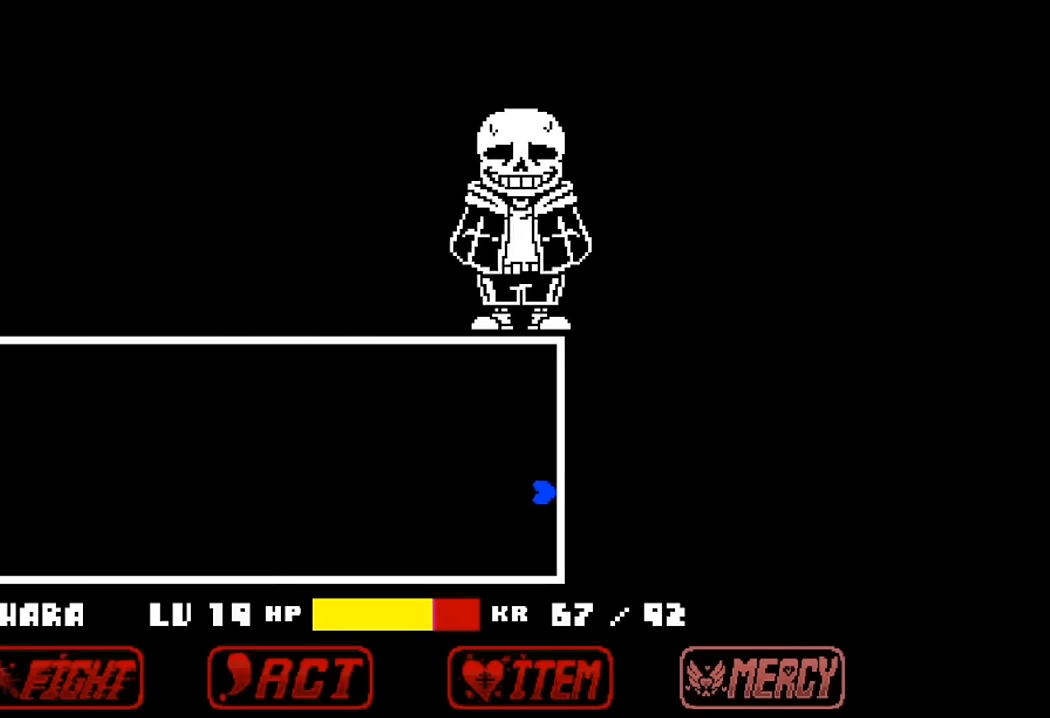
{"keys": [], "events": [[66, "up", "up"]]}
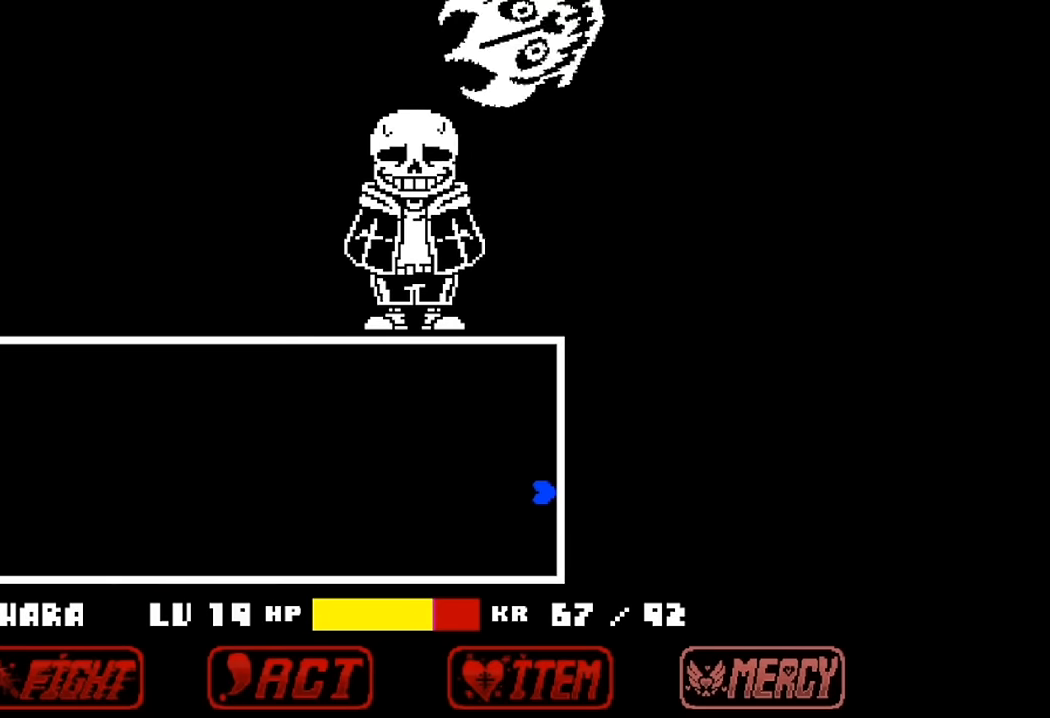
{"keys": ["left"], "events": [[66, "left", "down"]]}
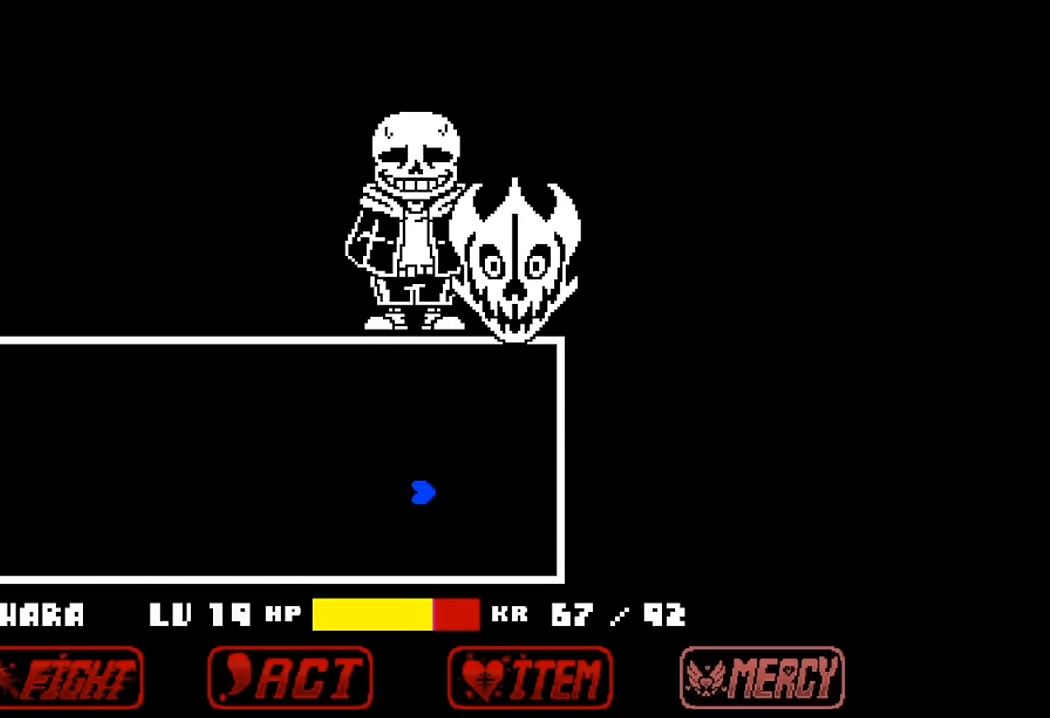
{"keys": [], "events": [[400, "left", "up"]]}
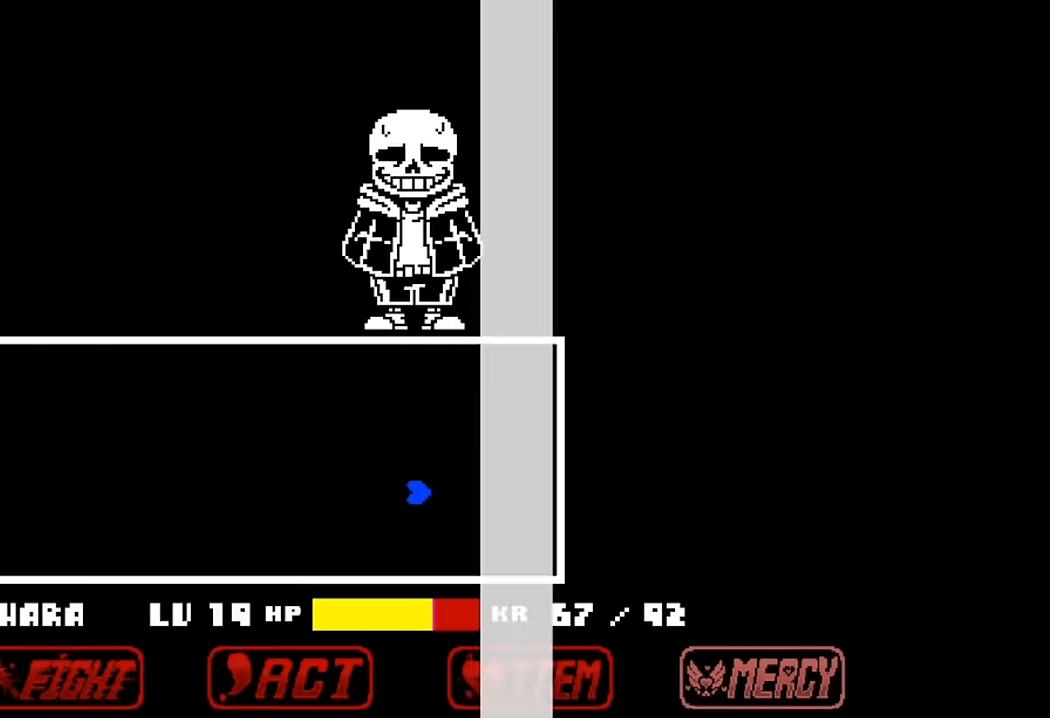
{"keys": [], "events": []}
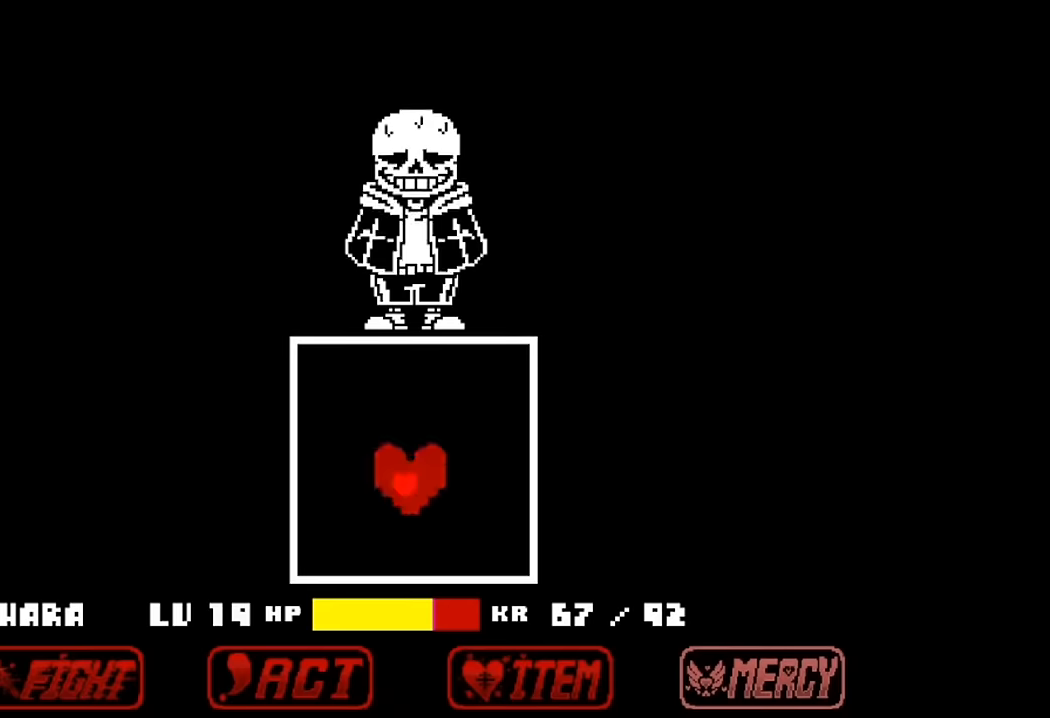
{"keys": [], "events": []}
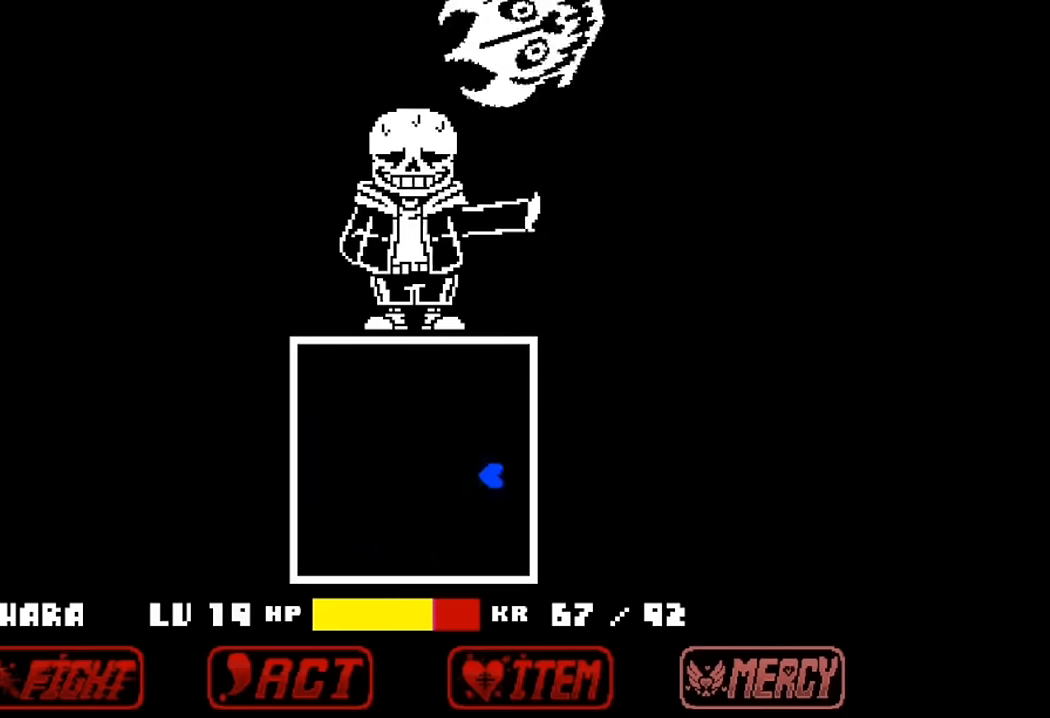
{"keys": ["left", "right", "up"], "events": [[34, "up", "down"], [134, "left", "down"], [467, "right", "down"]]}
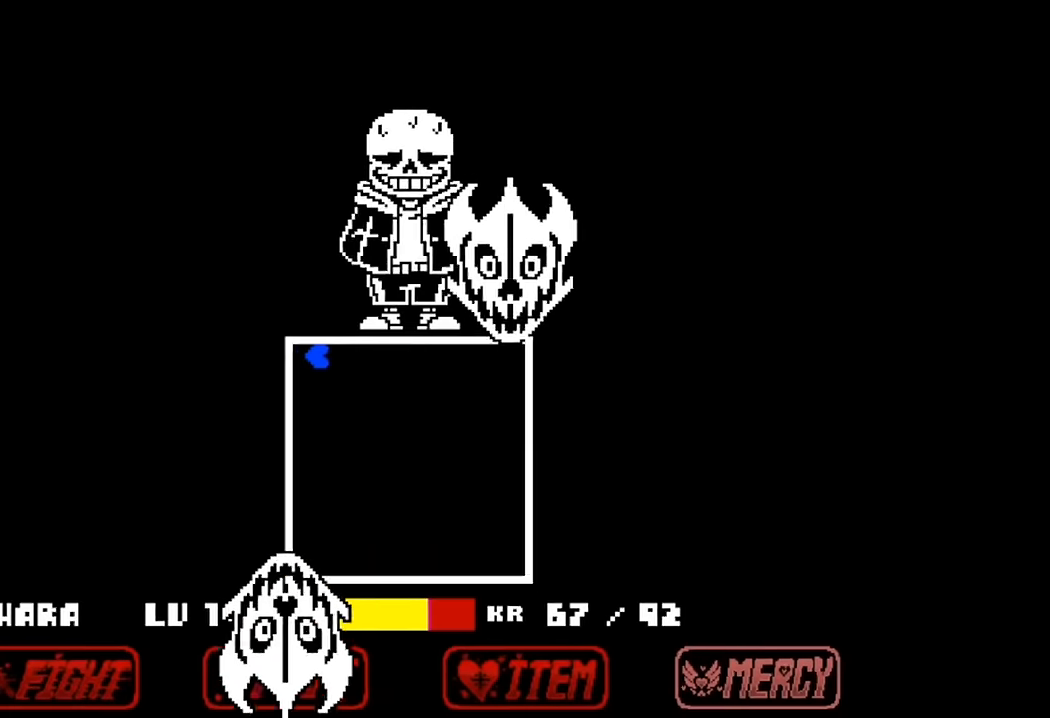
{"keys": ["right"], "events": [[34, "left", "up"], [267, "up", "up"]]}
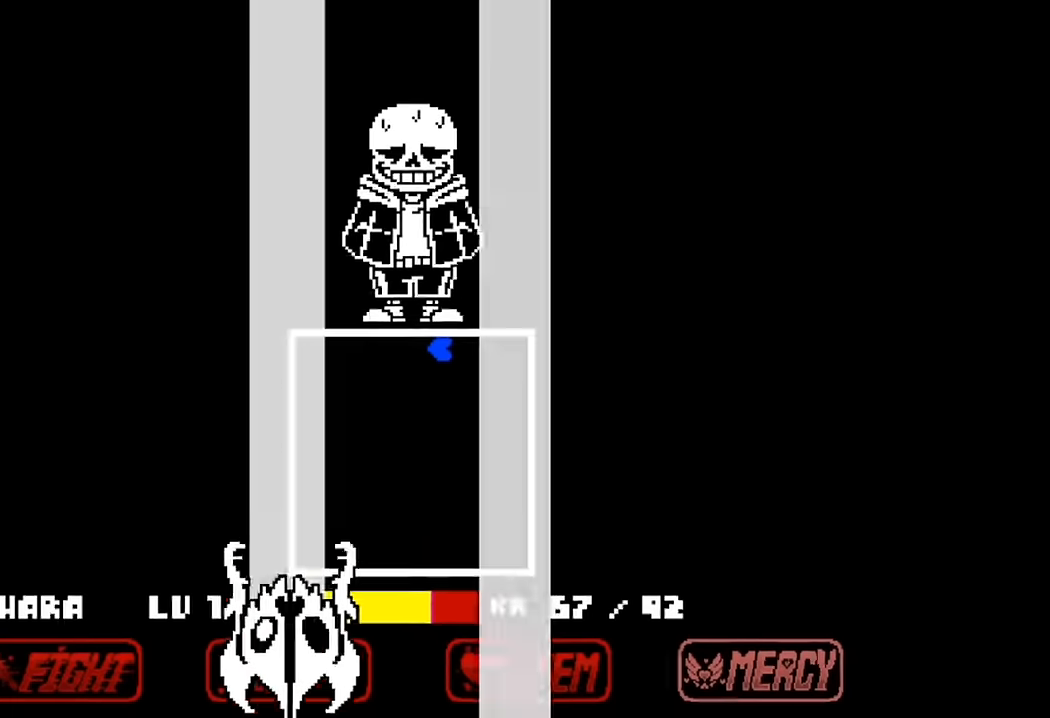
{"keys": [], "events": [[34, "right", "up"]]}
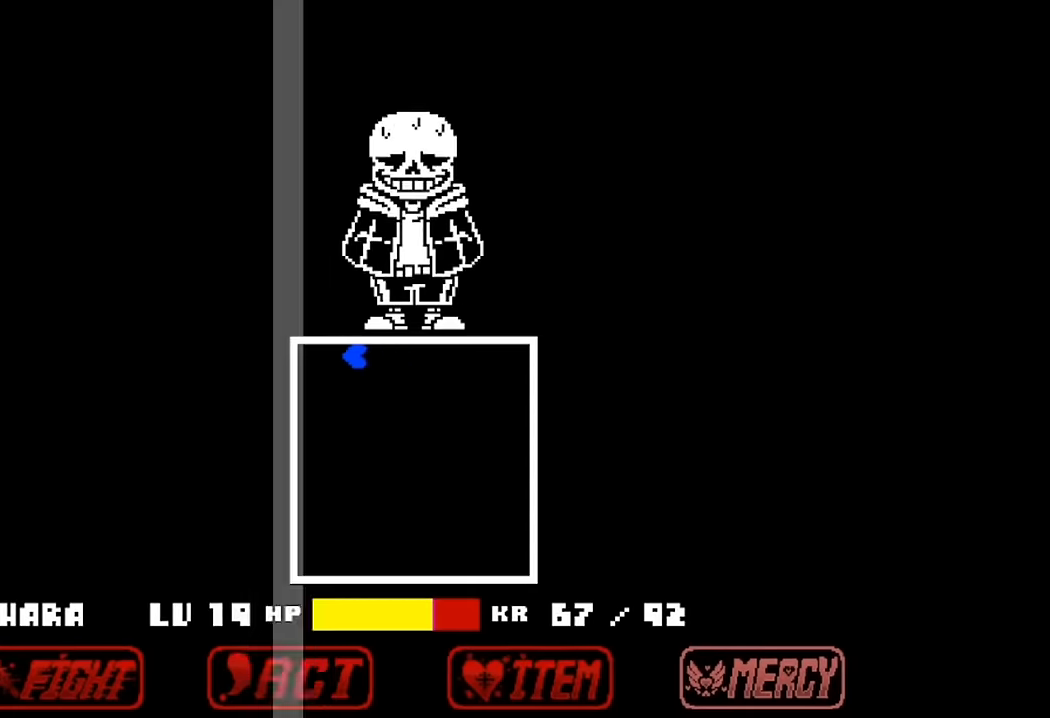
{"keys": [], "events": []}
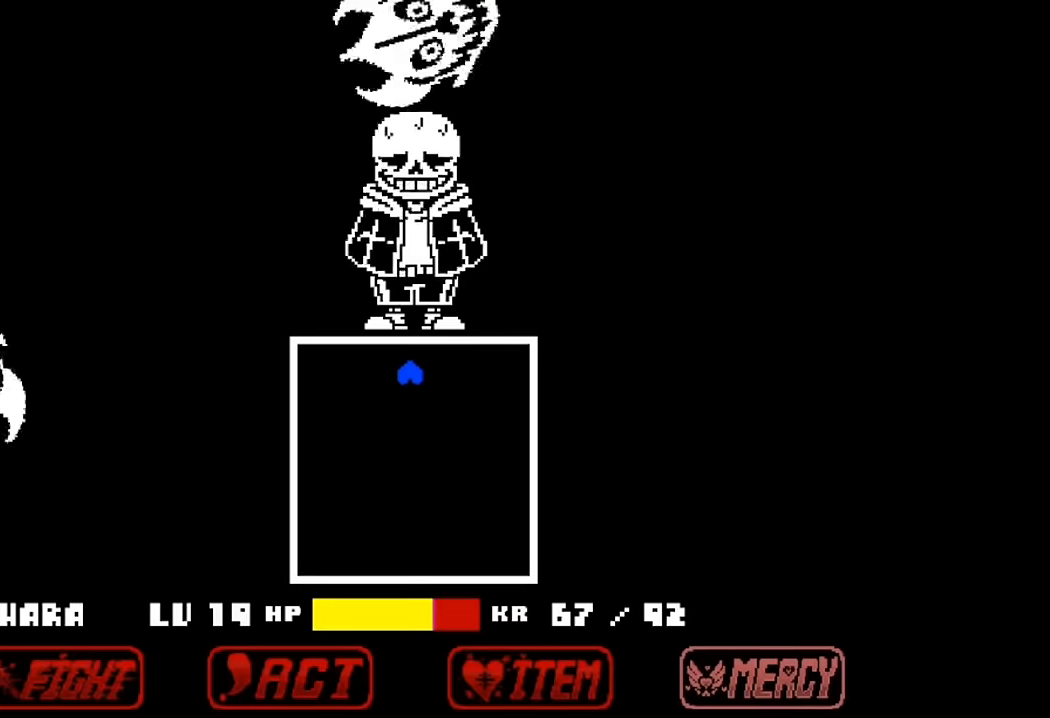
{"keys": ["down", "right"], "events": [[234, "right", "down"], [300, "down", "down"]]}
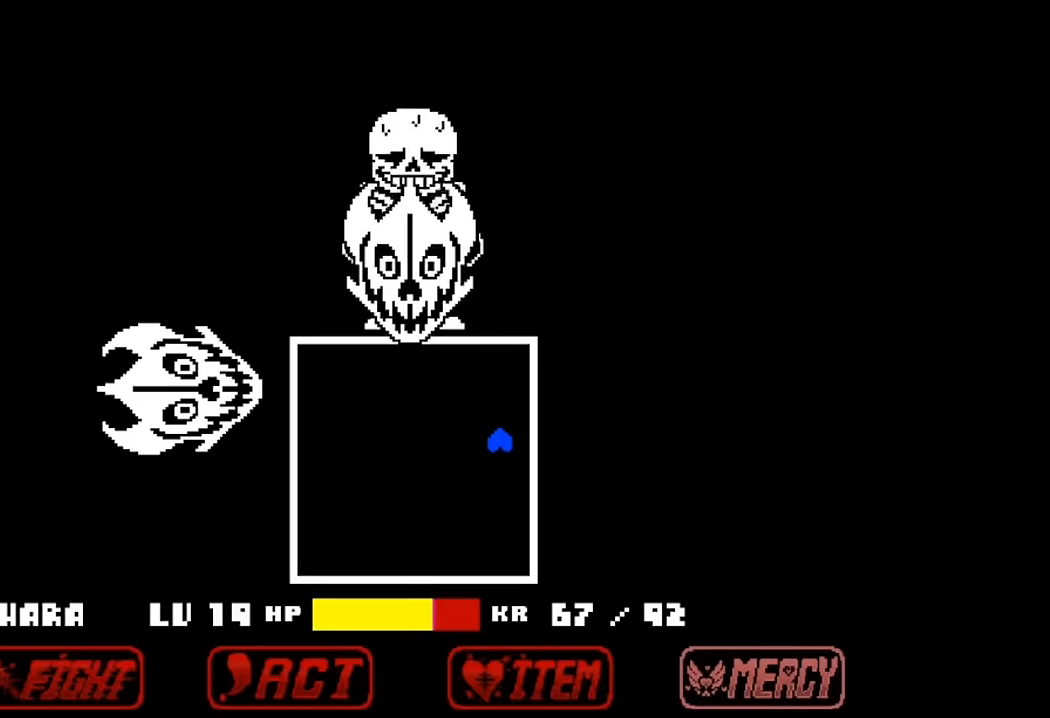
{"keys": [], "events": [[300, "down", "up"], [300, "right", "up"]]}
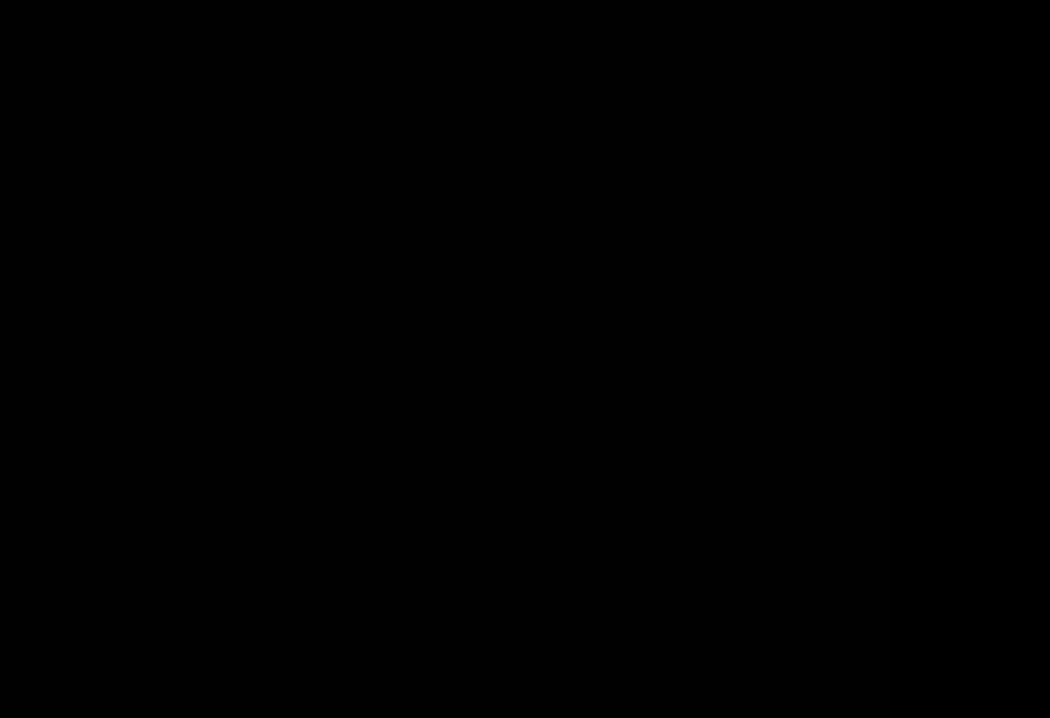
{"keys": ["up"], "events": [[467, "up", "down"]]}
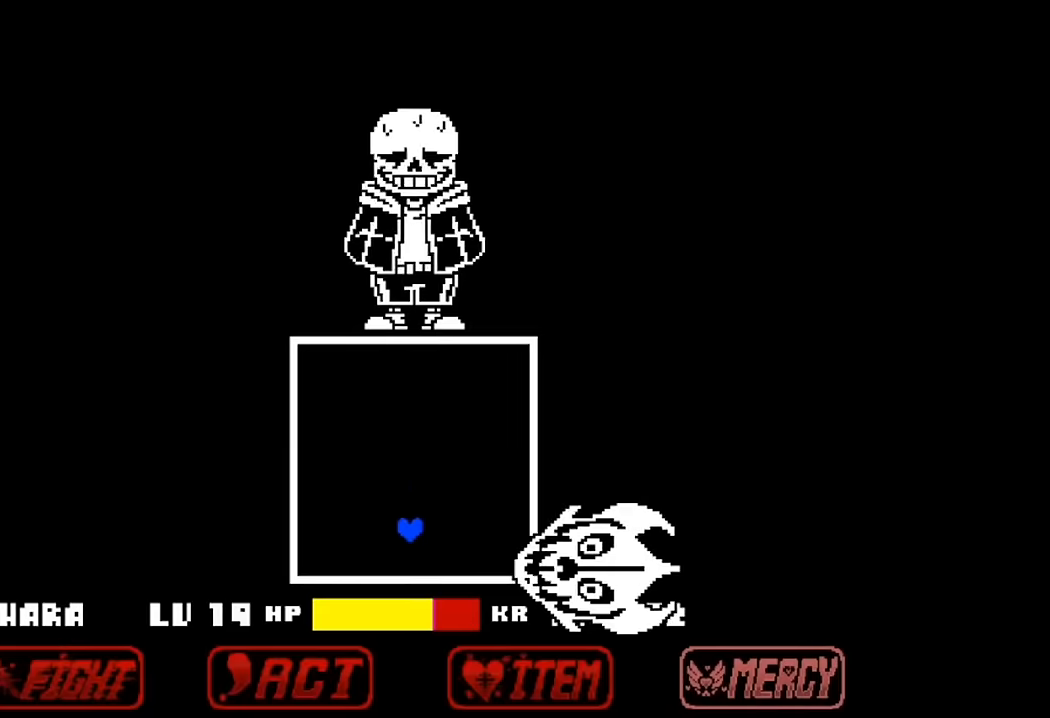
{"keys": ["up"], "events": []}
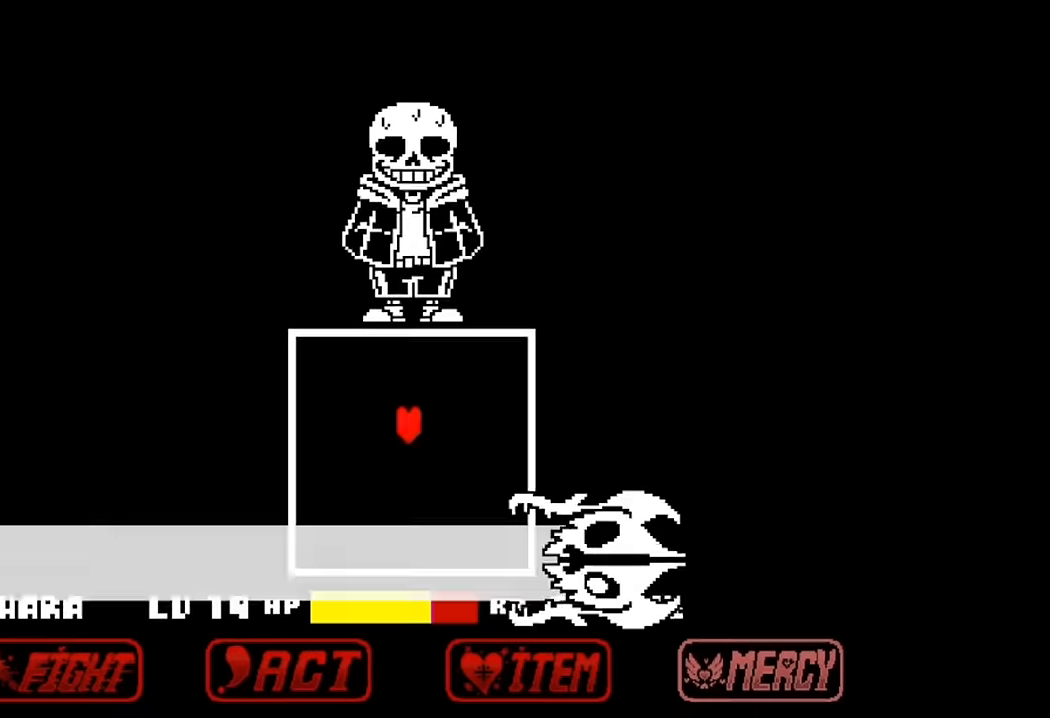
{"keys": ["up"], "events": [[67, "right", "down"], [300, "right", "up"]]}
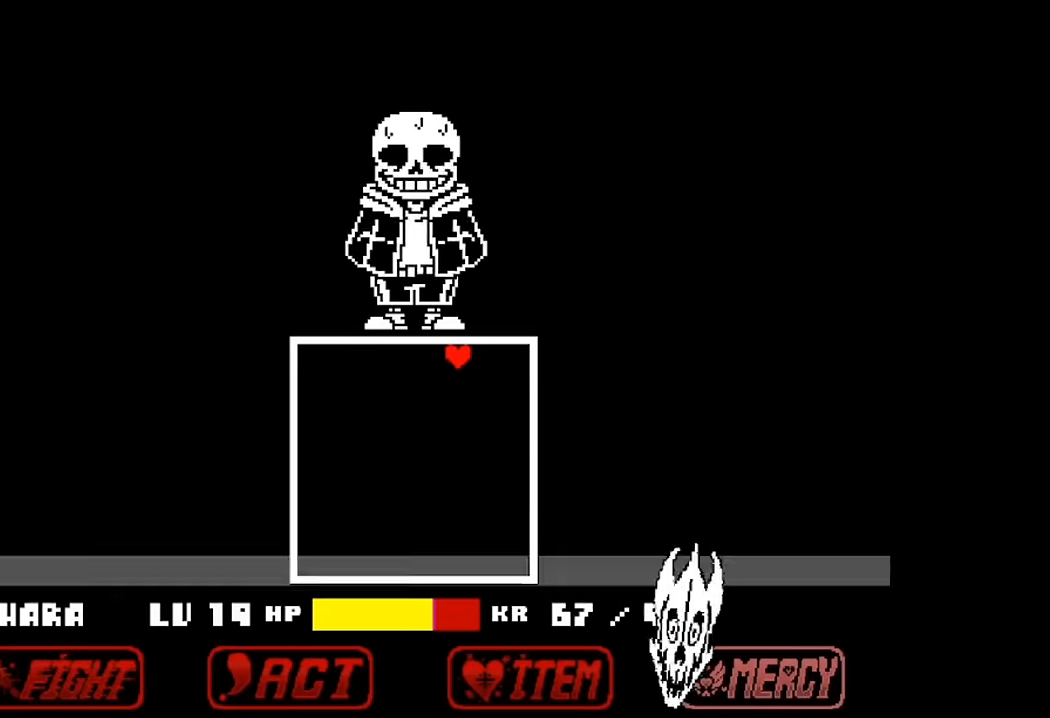
{"keys": [], "events": [[367, "up", "up"]]}
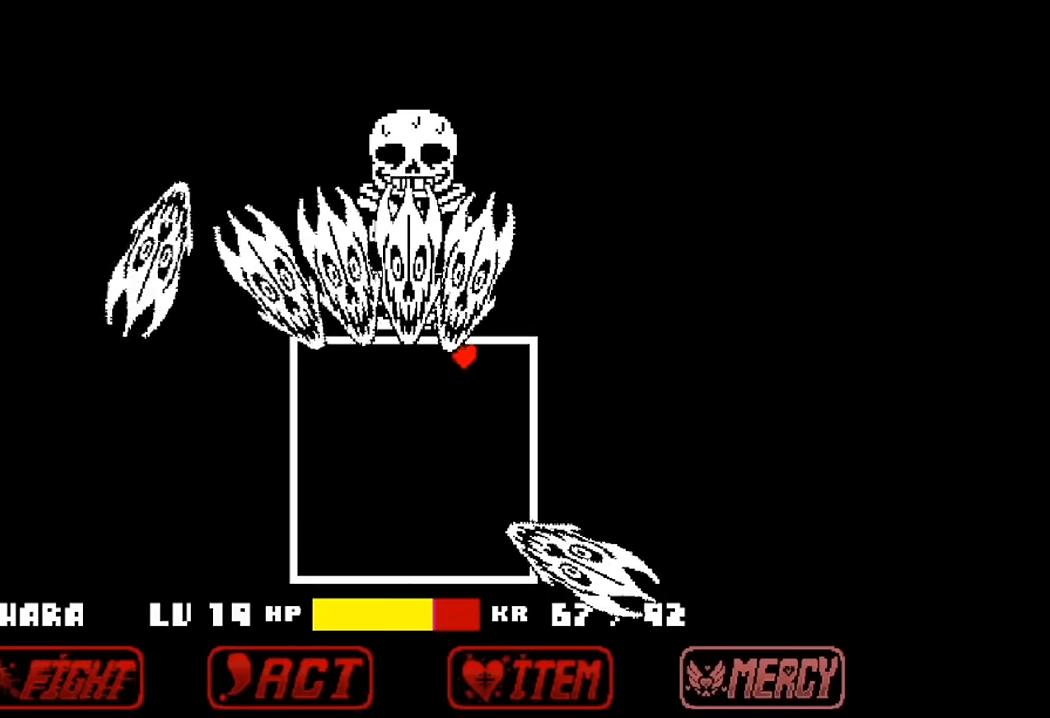
{"keys": ["left"], "events": [[34, "right", "down"], [234, "right", "up"], [434, "left", "down"]]}
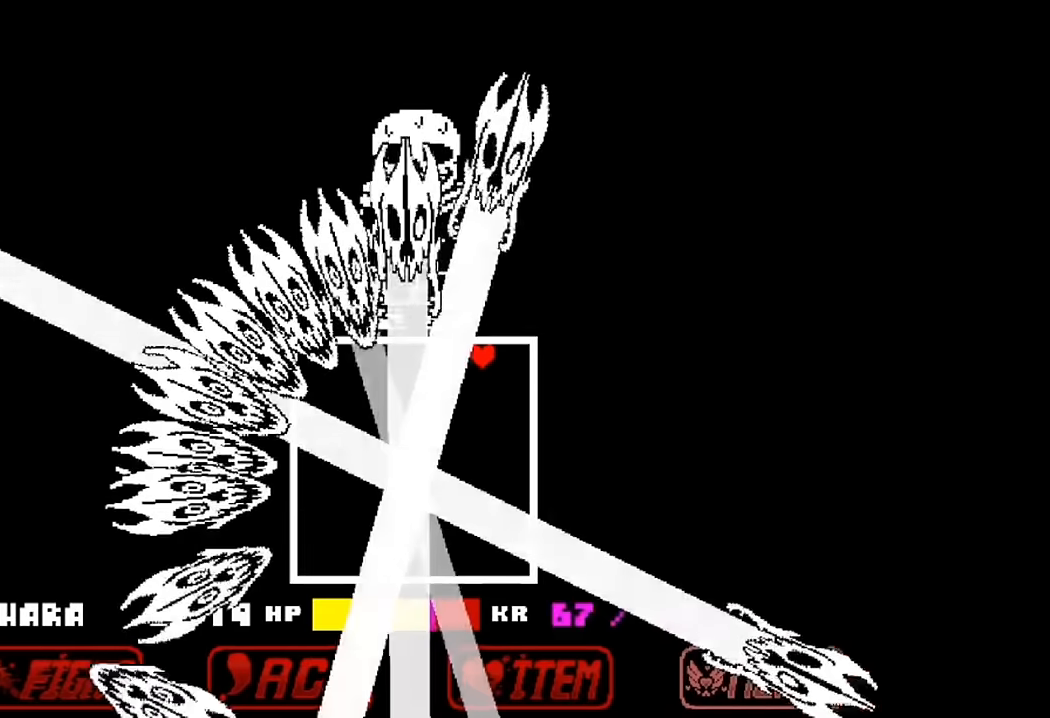
{"keys": [], "events": [[200, "left", "up"]]}
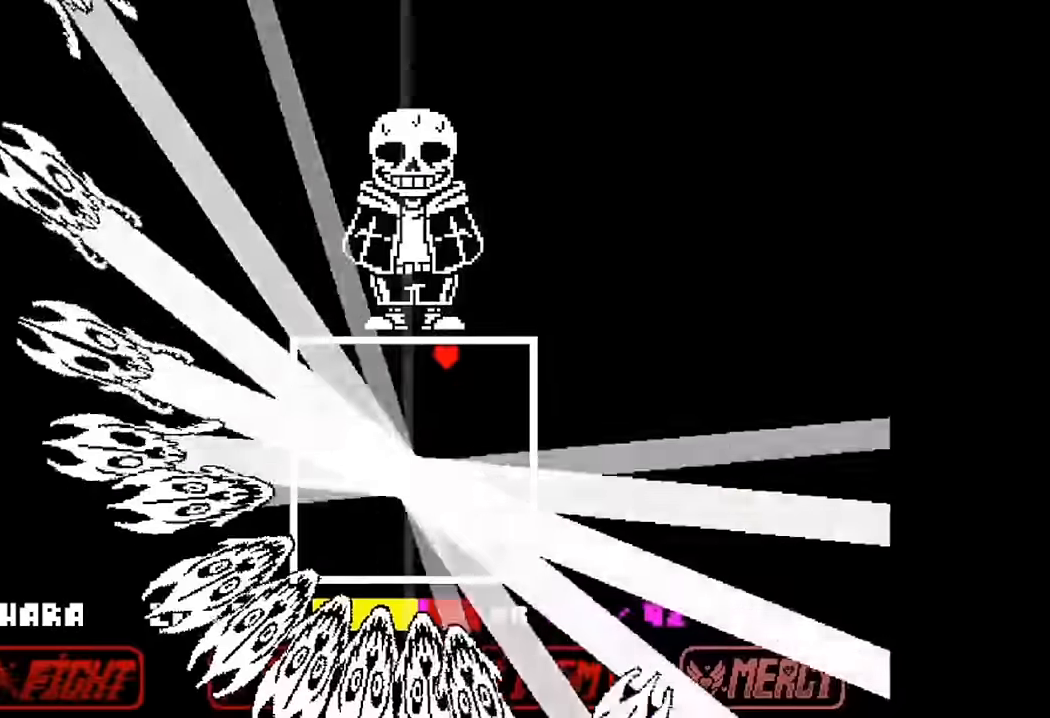
{"keys": ["down", "left"], "events": [[133, "left", "down"], [366, "down", "down"]]}
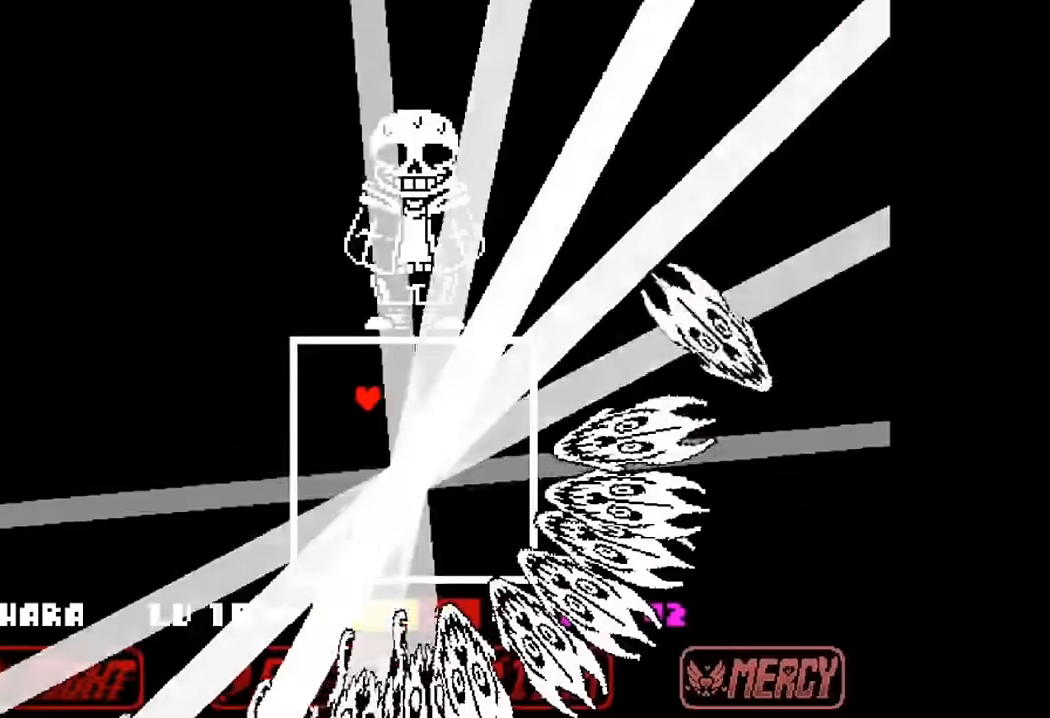
{"keys": ["down", "right"], "events": [[233, "left", "up"], [366, "right", "down"]]}
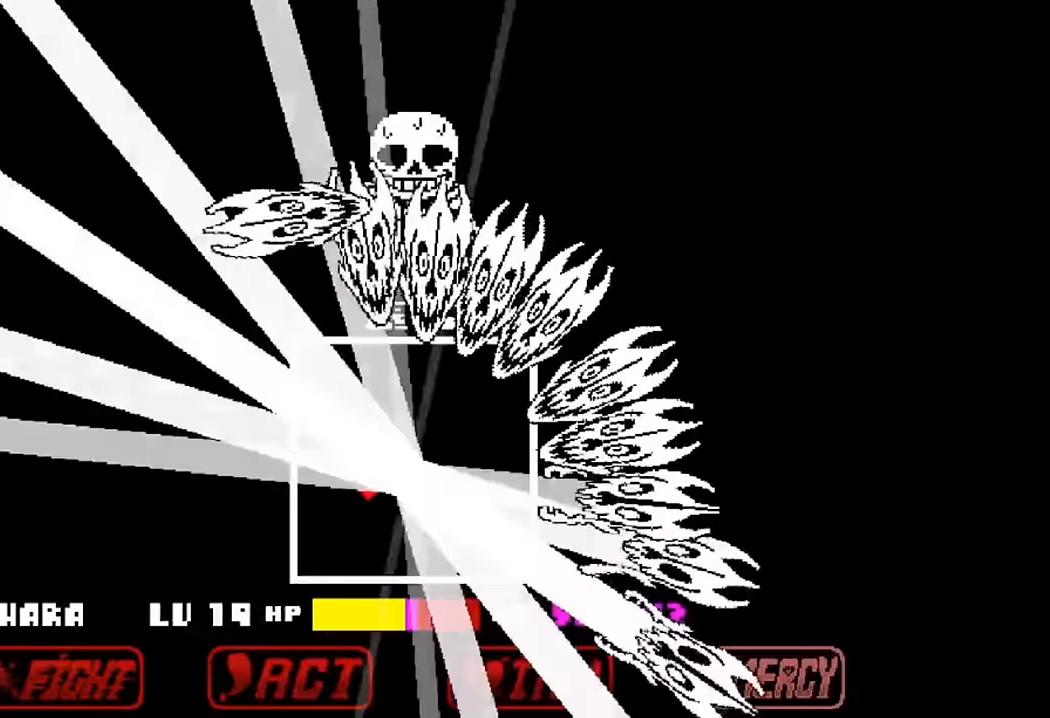
{"keys": ["right", "up"], "events": [[266, "down", "up"], [500, "up", "down"]]}
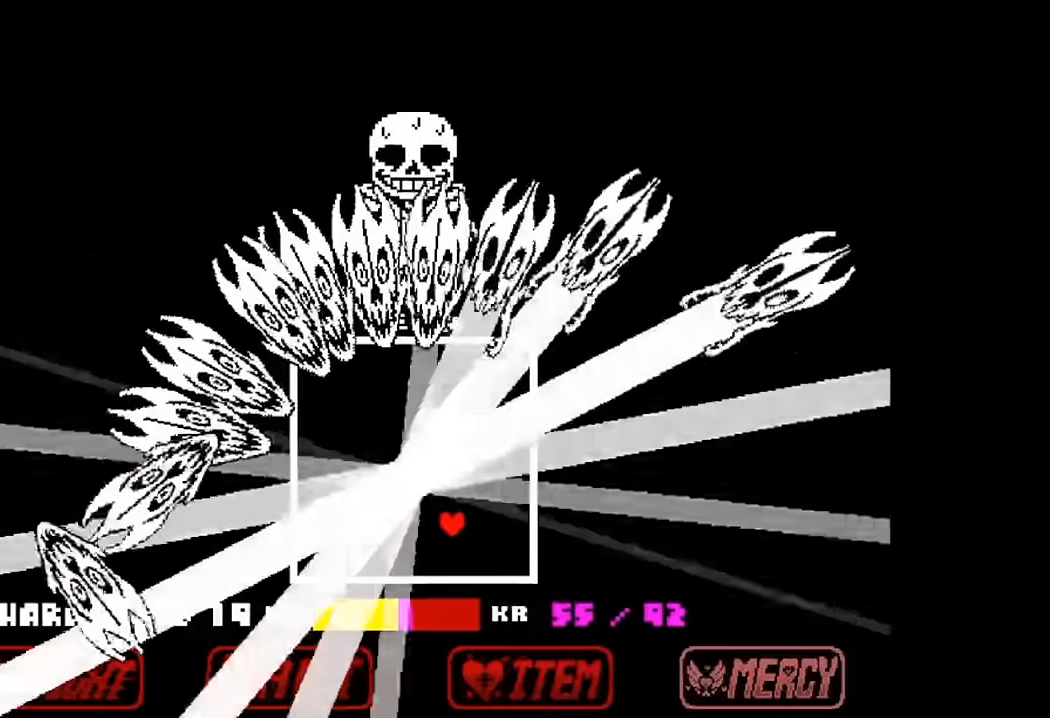
{"keys": ["left", "up"], "events": [[233, "right", "up"], [433, "left", "down"]]}
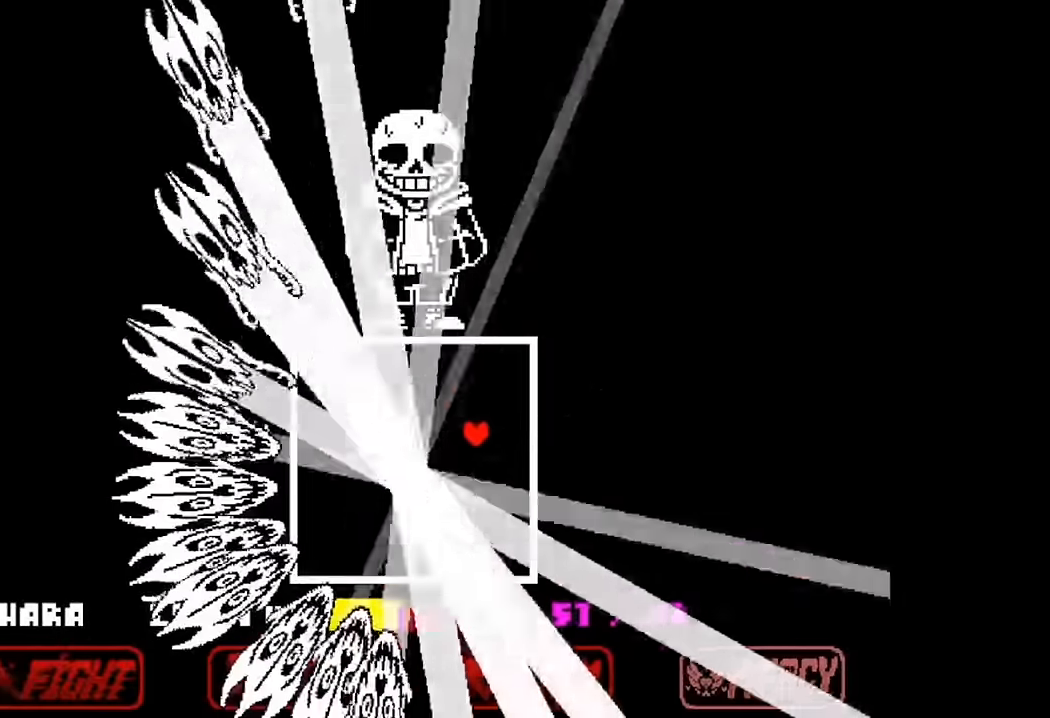
{"keys": ["down", "left"], "events": [[233, "up", "up"], [433, "down", "down"]]}
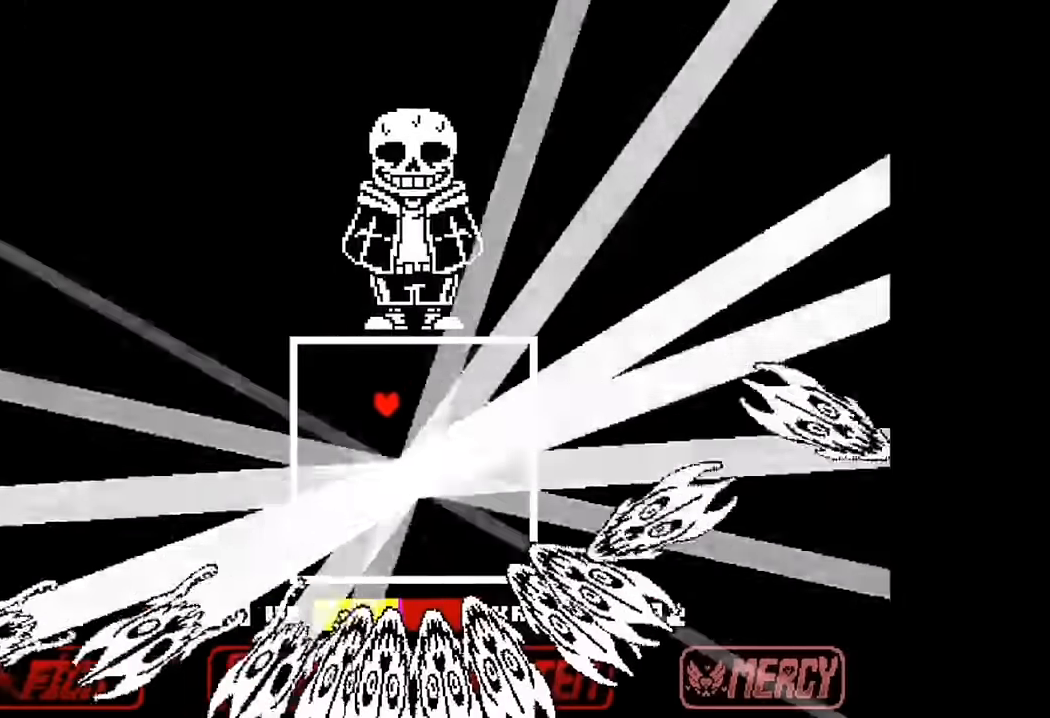
{"keys": ["down", "right"], "events": [[266, "left", "up"], [333, "right", "down"]]}
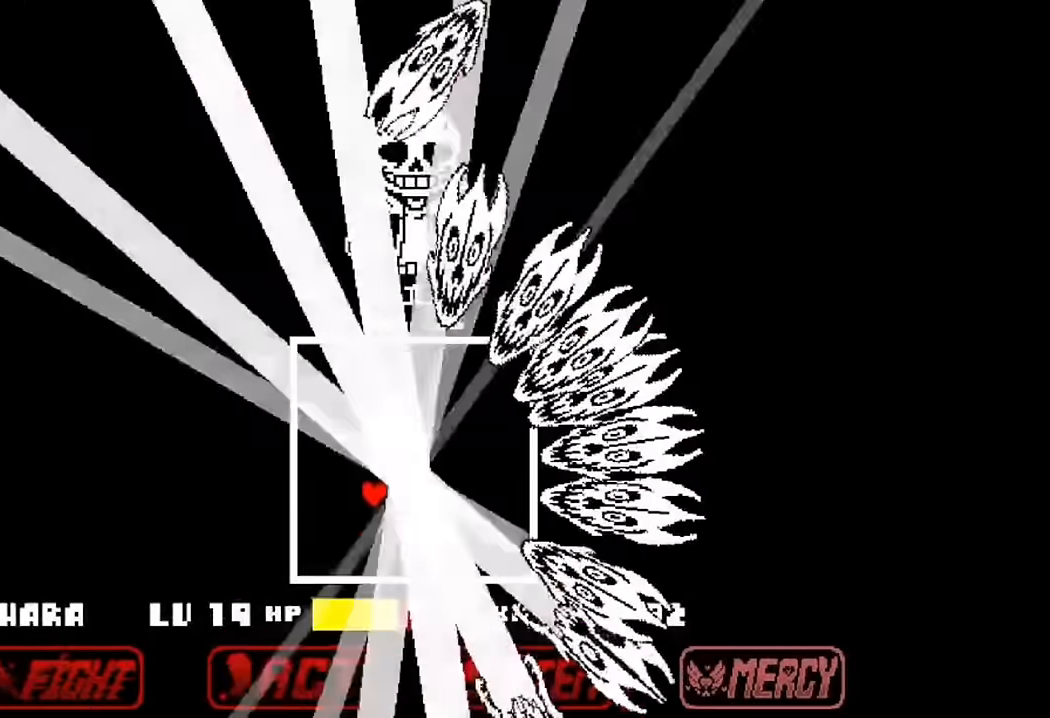
{"keys": ["right"], "events": [[300, "down", "up"]]}